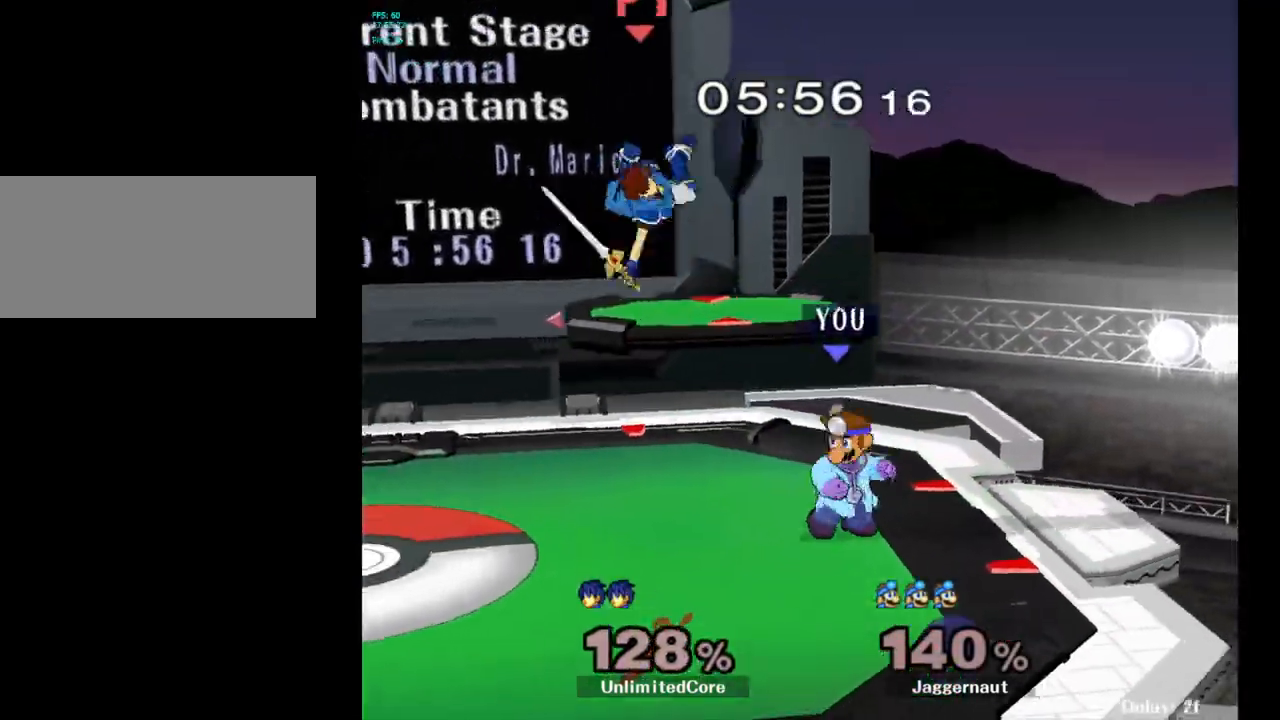
Gameplay with a controller (Nintendo layout); each line is a JSON object with the inputs held at the frame after it. "events" lists button and stick changes between this image and that frame as [ms after this image, input, new state], when the widget could be followed in between. Not read: L3 R3.
{"buttons": [], "left_stick": "left", "right_stick": "center", "events": [[33, "Y", "down"], [117, "A", "down"], [333, "A", "up"], [333, "Y", "up"]]}
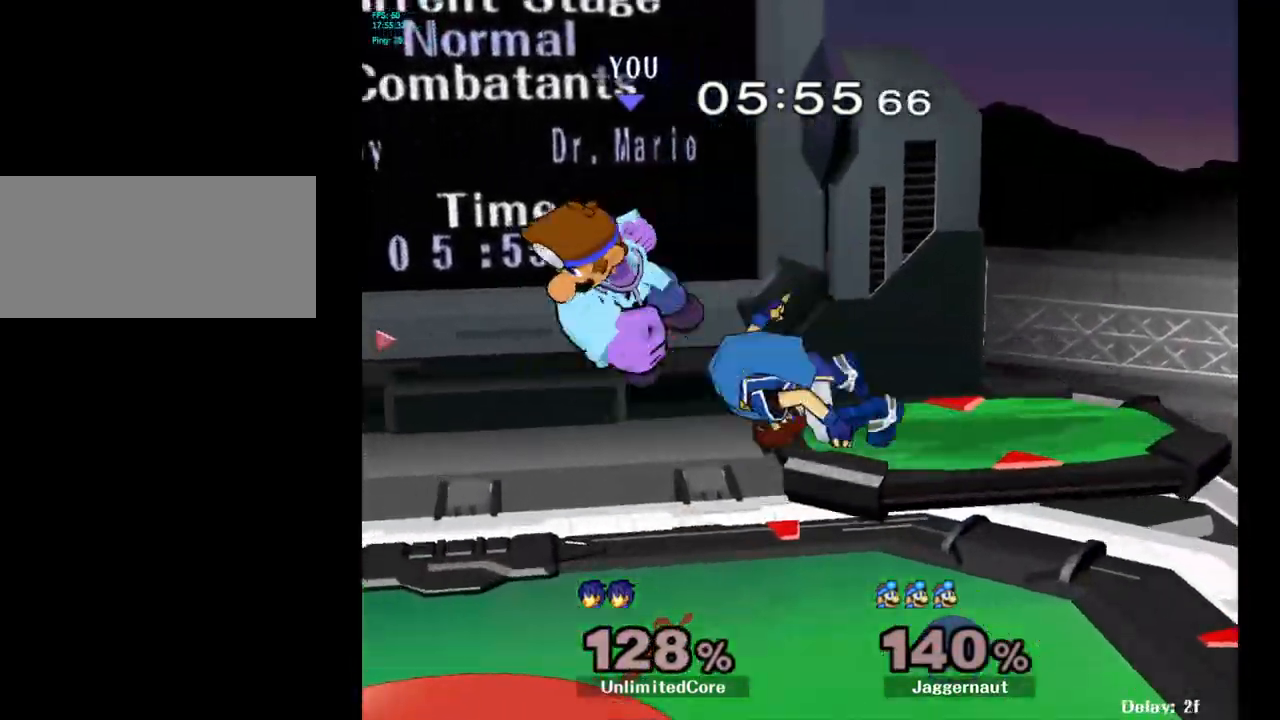
{"buttons": [], "left_stick": "center", "right_stick": "center", "events": [[467, "left_stick", "center"]]}
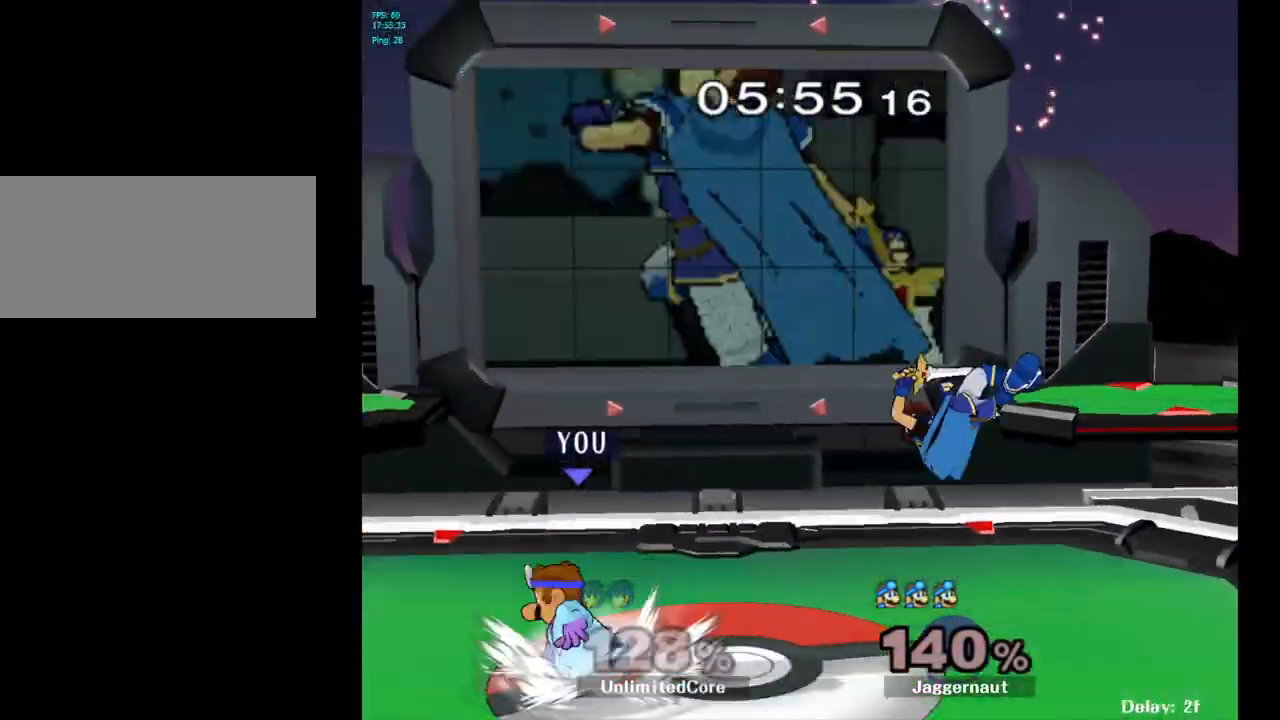
{"buttons": [], "left_stick": "center", "right_stick": "center", "events": [[100, "left_stick", "right"], [183, "A", "down"], [217, "left_stick", "center"], [350, "A", "up"]]}
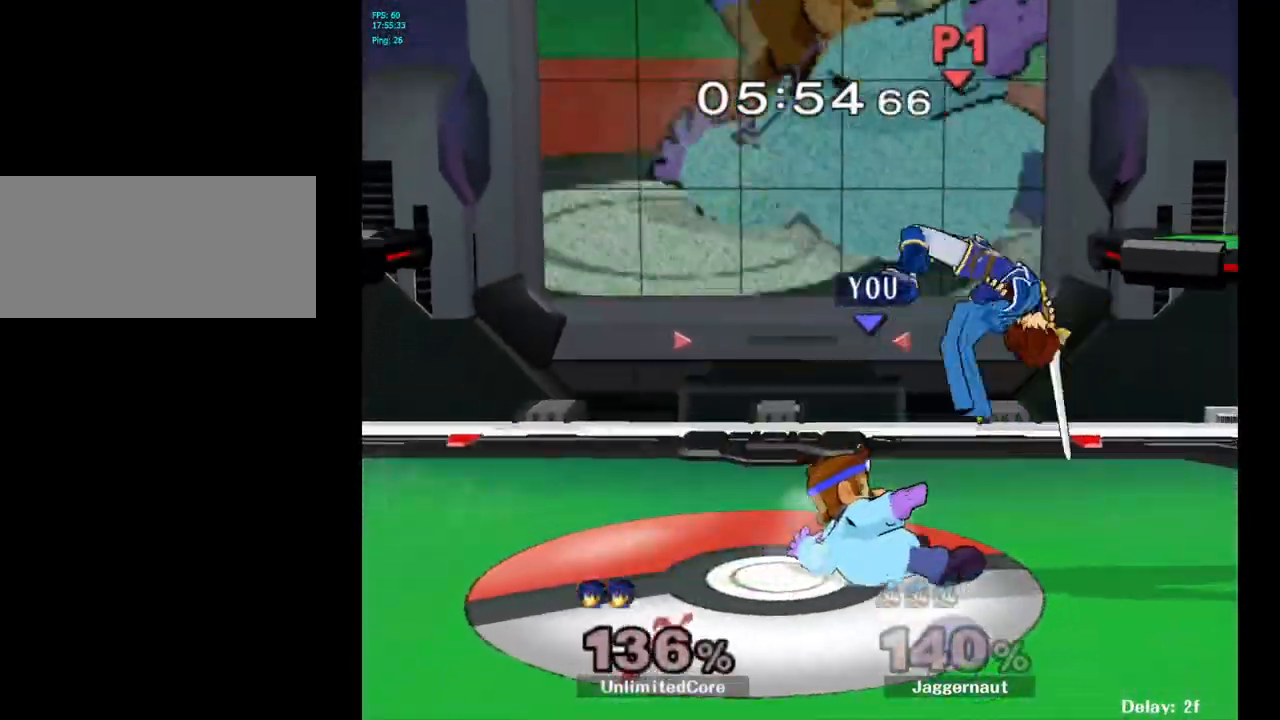
{"buttons": [], "left_stick": "up-left", "right_stick": "center", "events": [[50, "left_stick", "up"], [217, "left_stick", "up-left"]]}
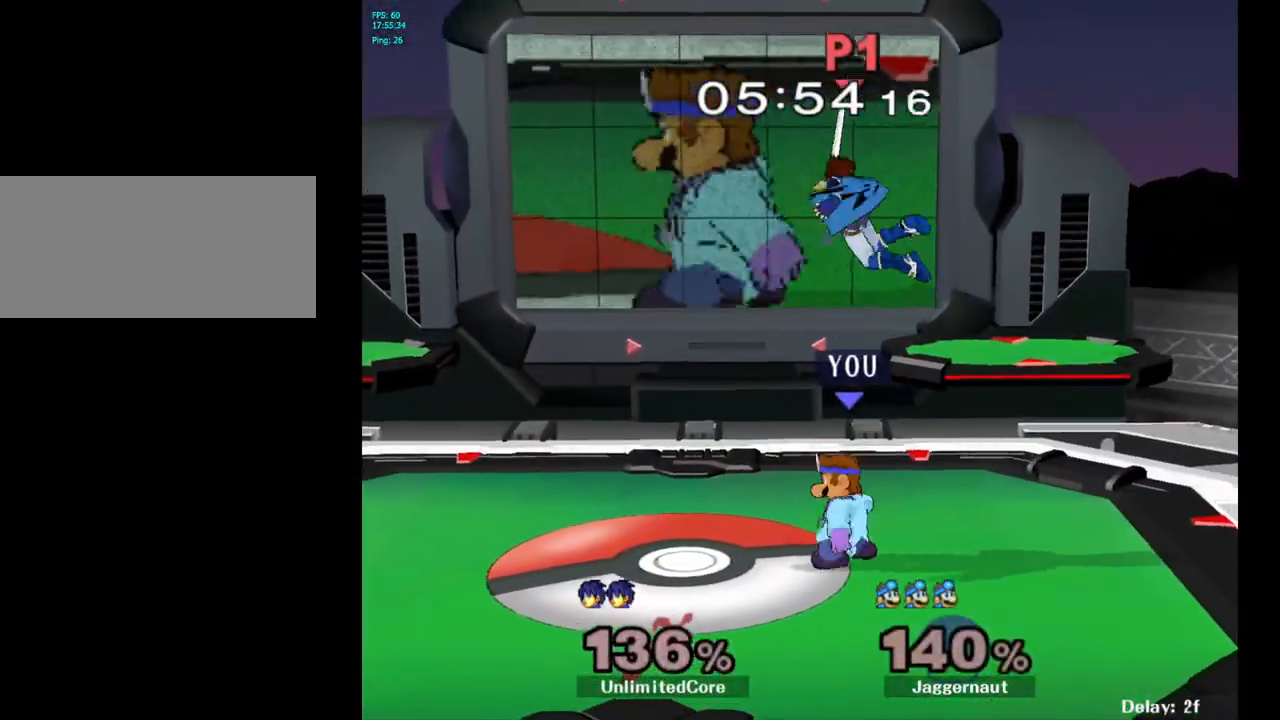
{"buttons": [], "left_stick": "up", "right_stick": "center", "events": [[33, "left_stick", "up"], [250, "Y", "down"], [267, "A", "down"], [300, "Y", "up"], [467, "A", "up"]]}
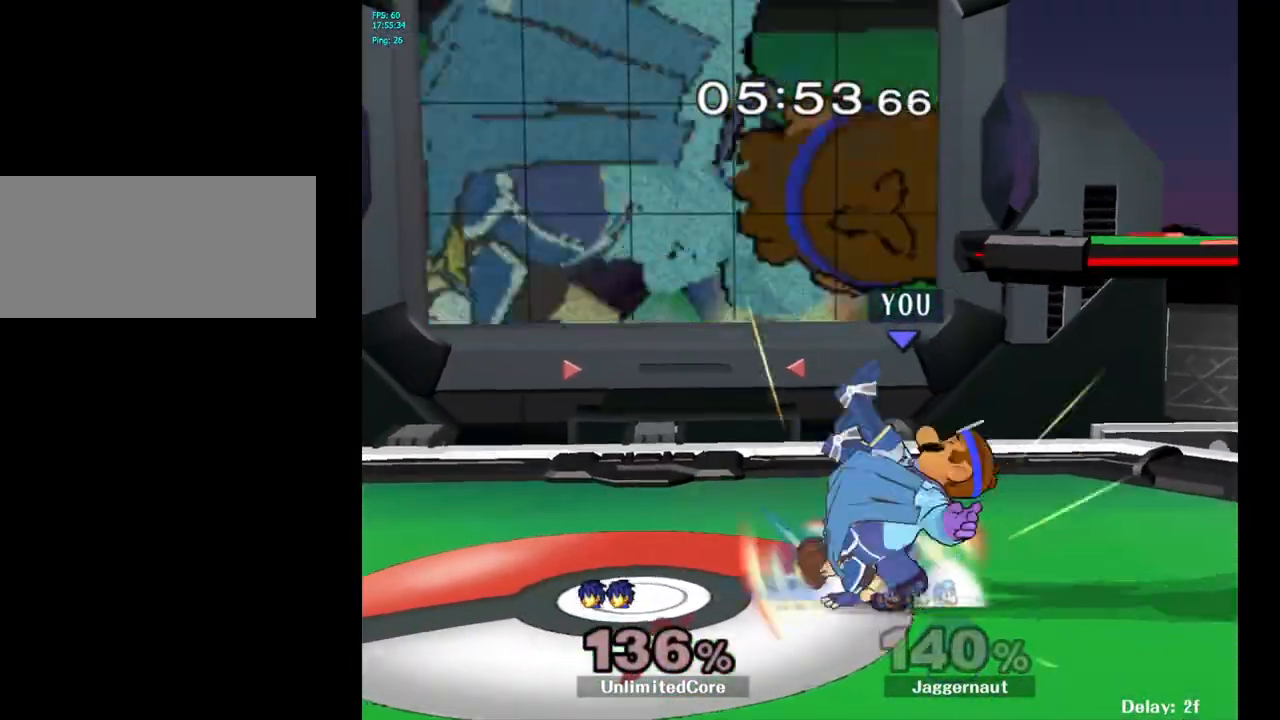
{"buttons": [], "left_stick": "left", "right_stick": "center", "events": [[383, "left_stick", "center"], [500, "left_stick", "left"]]}
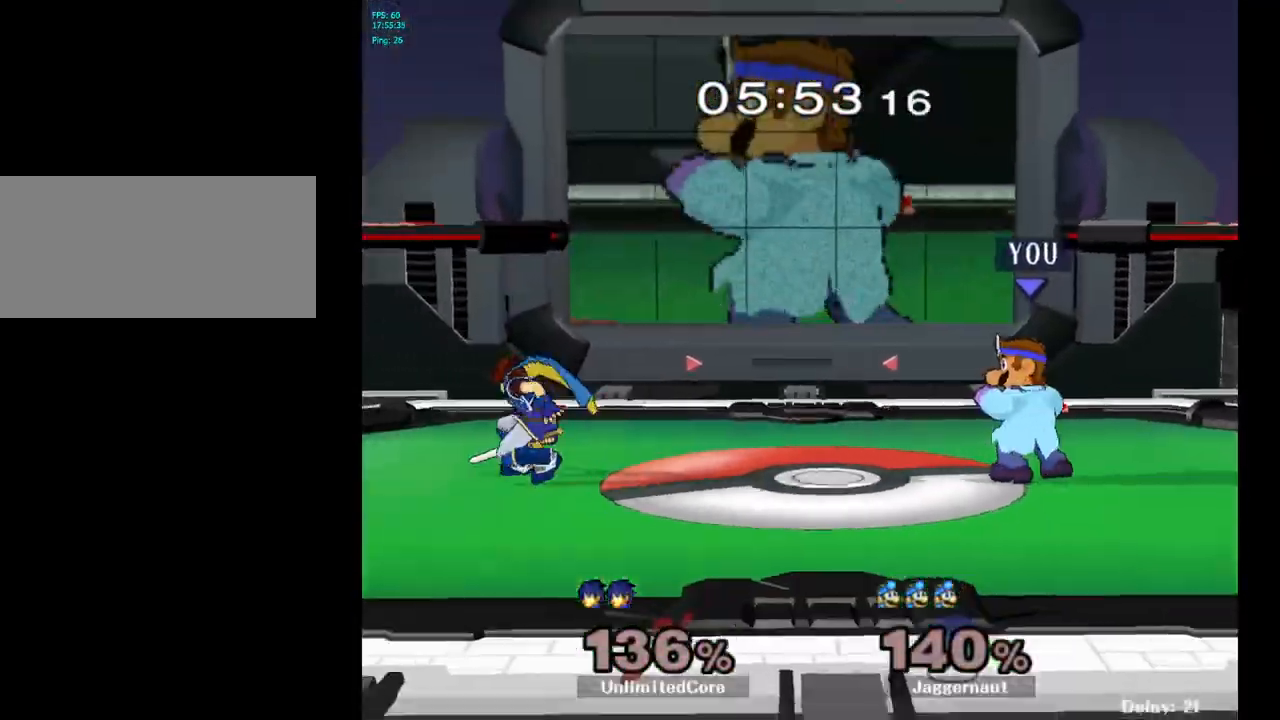
{"buttons": [], "left_stick": "left", "right_stick": "center", "events": [[100, "Y", "down"], [150, "Y", "up"], [200, "left_stick", "center"], [233, "A", "down"], [317, "A", "up"], [467, "left_stick", "left"]]}
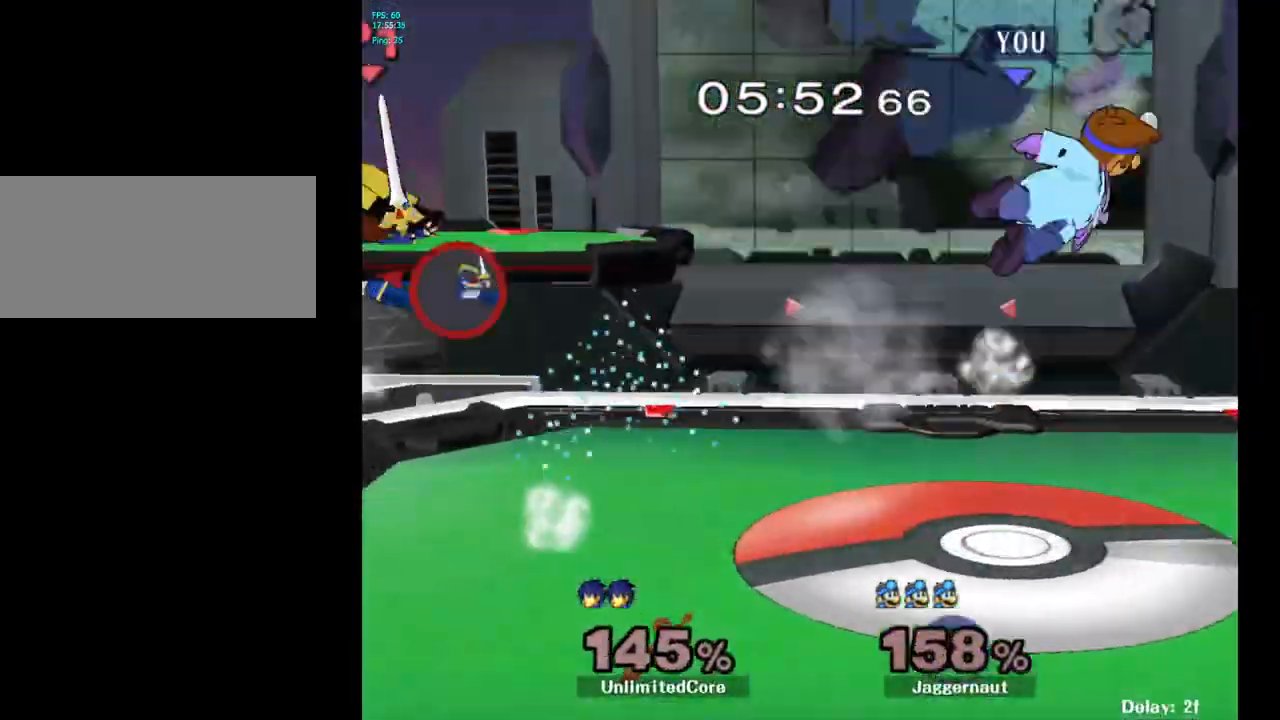
{"buttons": [], "left_stick": "left", "right_stick": "center", "events": [[67, "left_stick", "down-left"], [167, "R1", "down"], [300, "left_stick", "left"], [333, "R1", "up"]]}
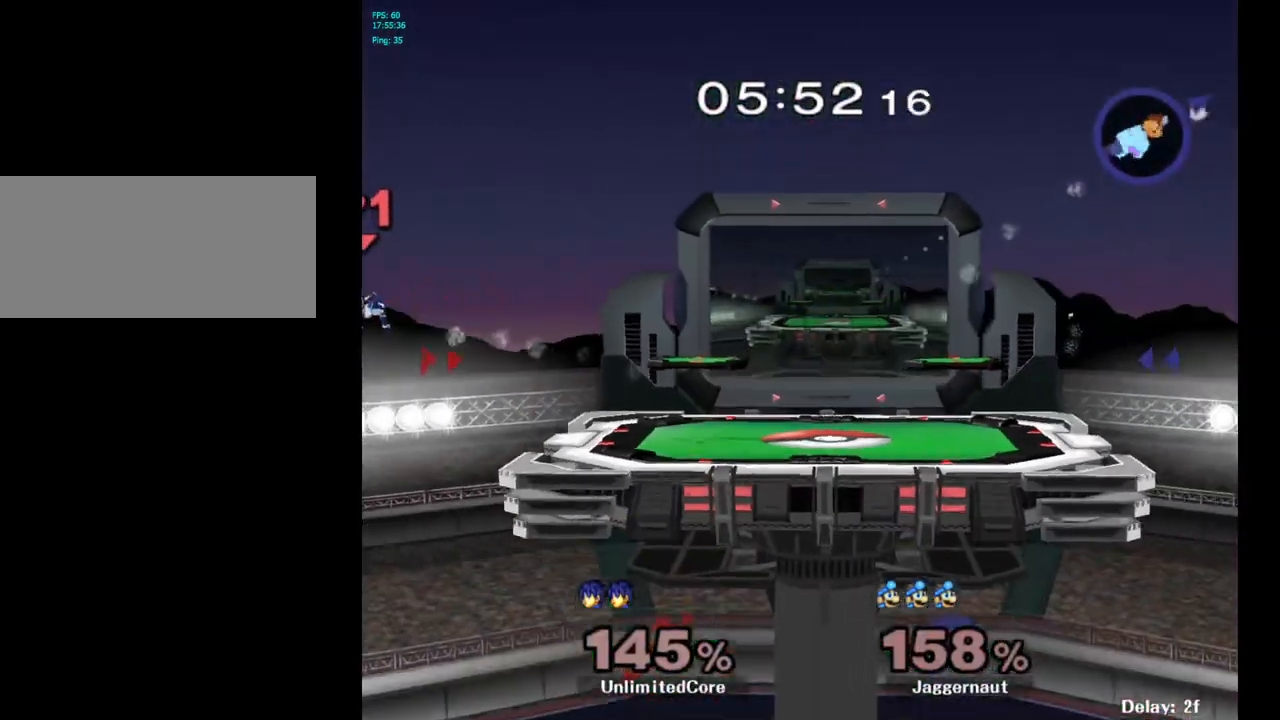
{"buttons": [], "left_stick": "left", "right_stick": "center", "events": [[67, "Y", "down"], [150, "Y", "up"], [217, "Y", "down"], [300, "Y", "up"], [367, "Y", "down"], [467, "Y", "up"]]}
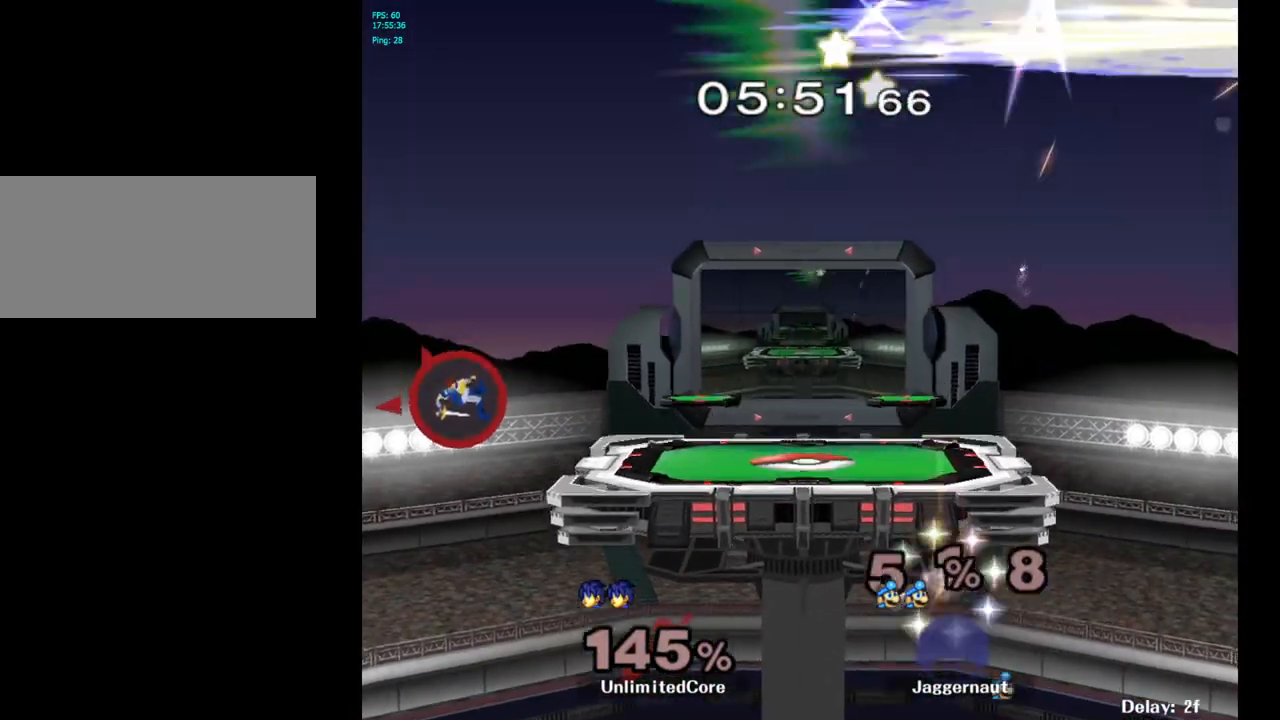
{"buttons": [], "left_stick": "center", "right_stick": "center", "events": [[50, "Y", "down"], [133, "Y", "up"], [417, "left_stick", "center"]]}
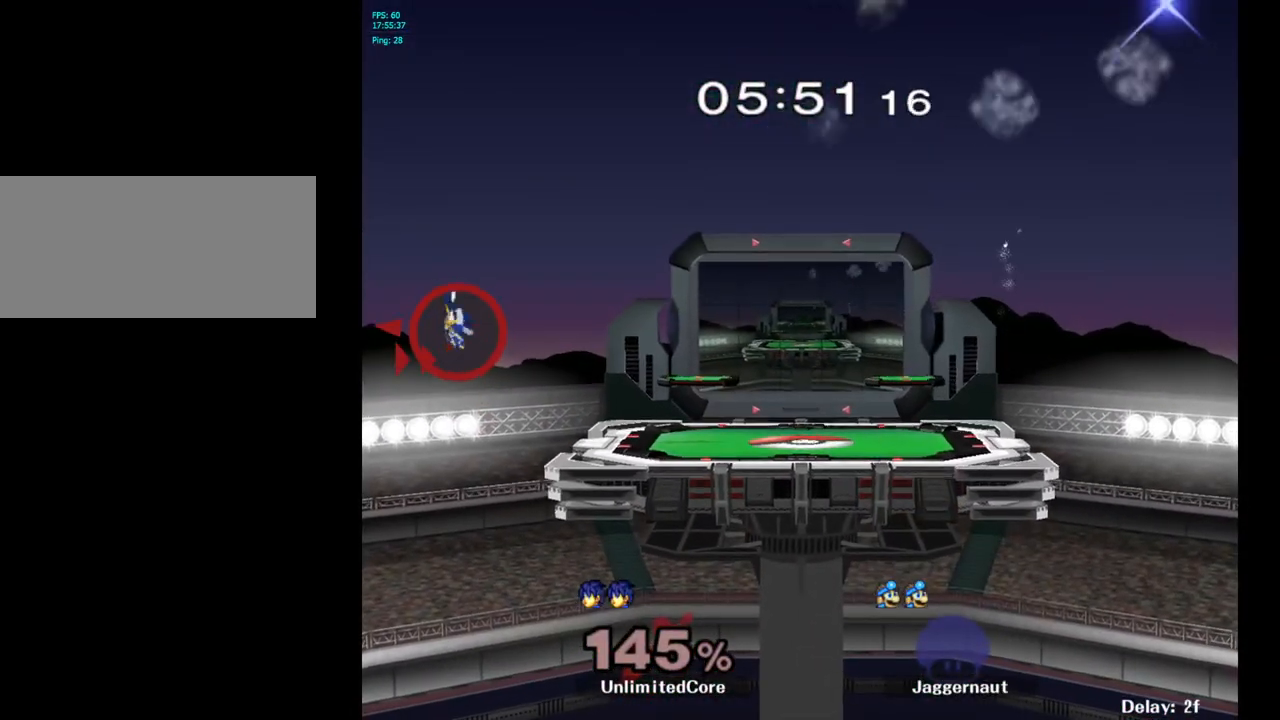
{"buttons": [], "left_stick": "left", "right_stick": "center", "events": [[283, "left_stick", "left"]]}
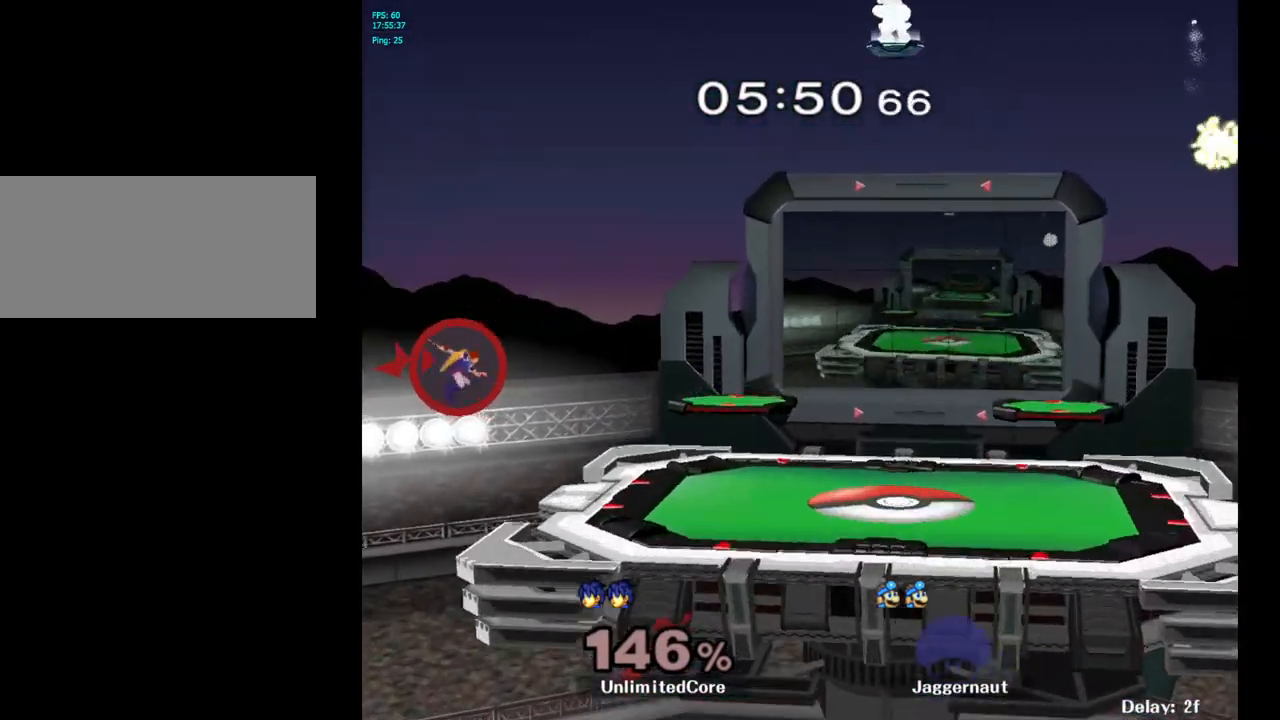
{"buttons": [], "left_stick": "left", "right_stick": "center", "events": []}
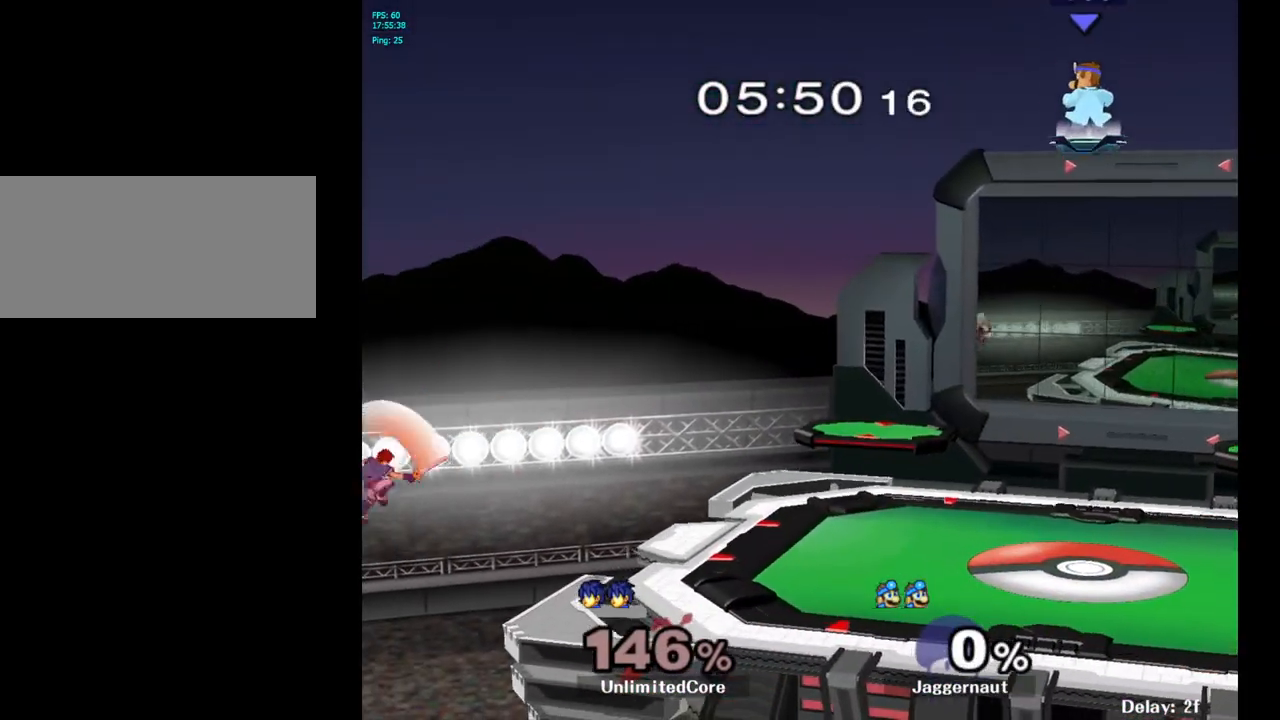
{"buttons": [], "left_stick": "left", "right_stick": "center", "events": []}
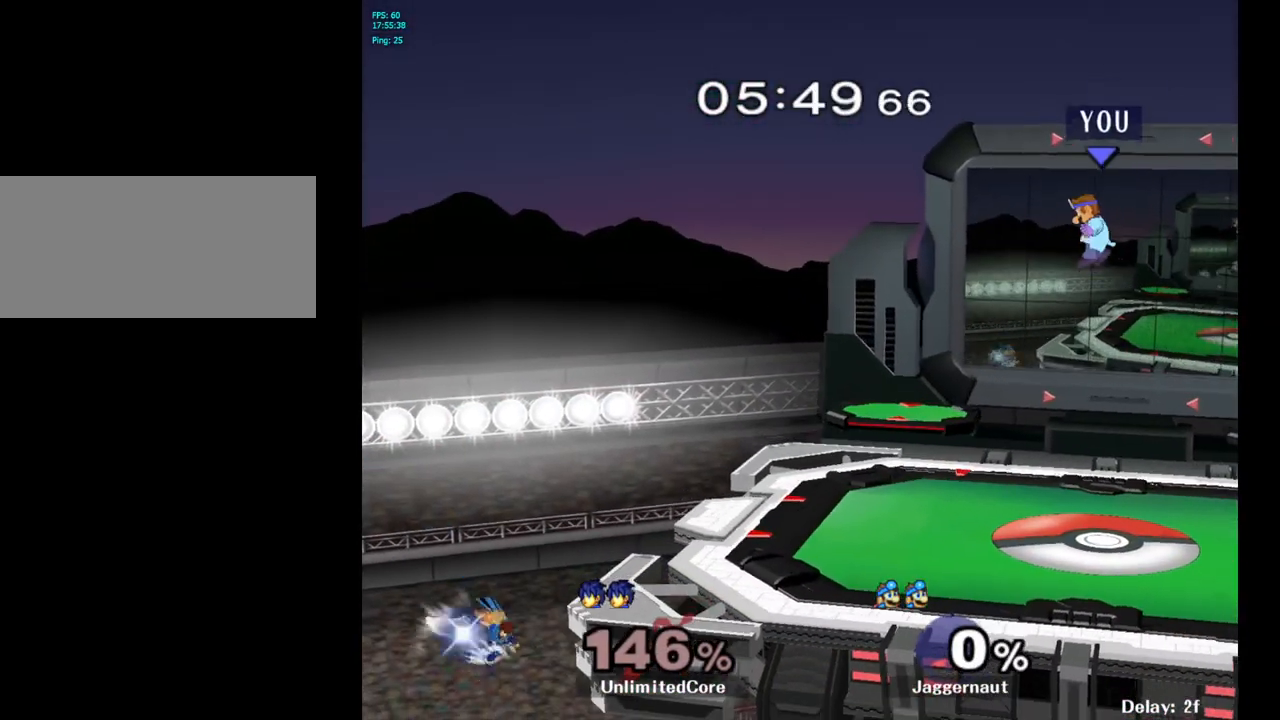
{"buttons": [], "left_stick": "left", "right_stick": "center", "events": []}
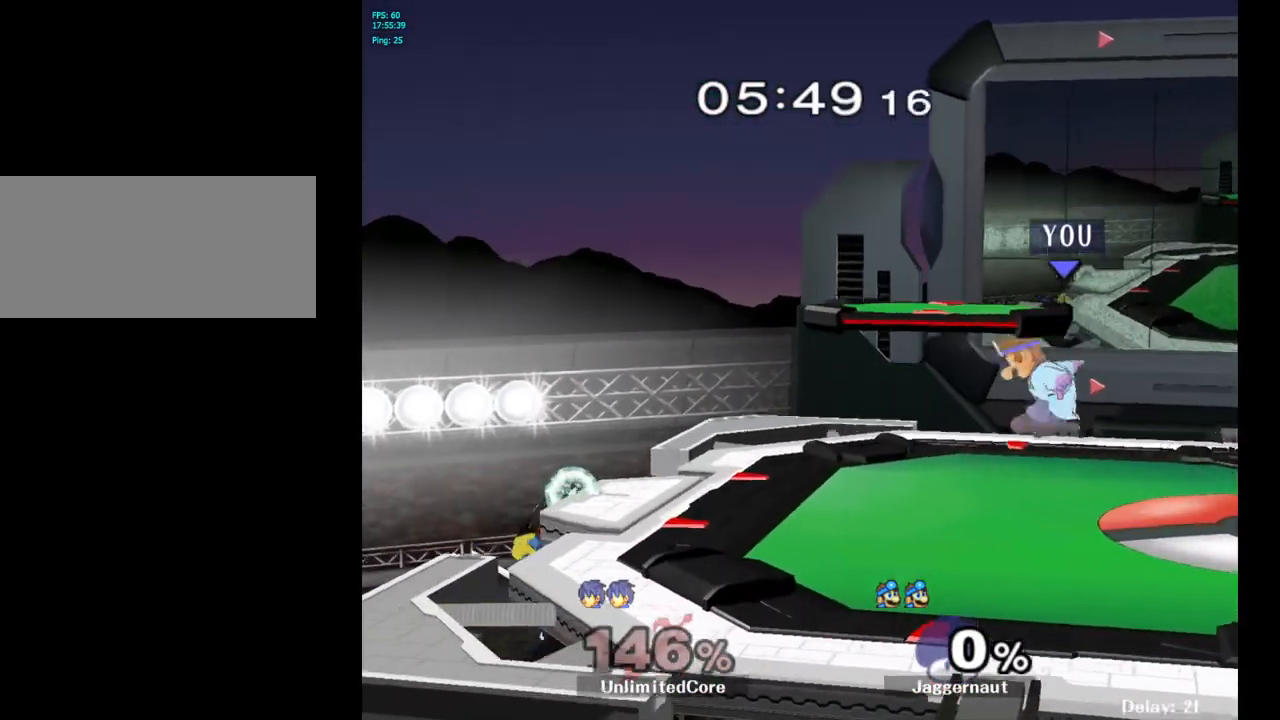
{"buttons": [], "left_stick": "left", "right_stick": "center", "events": []}
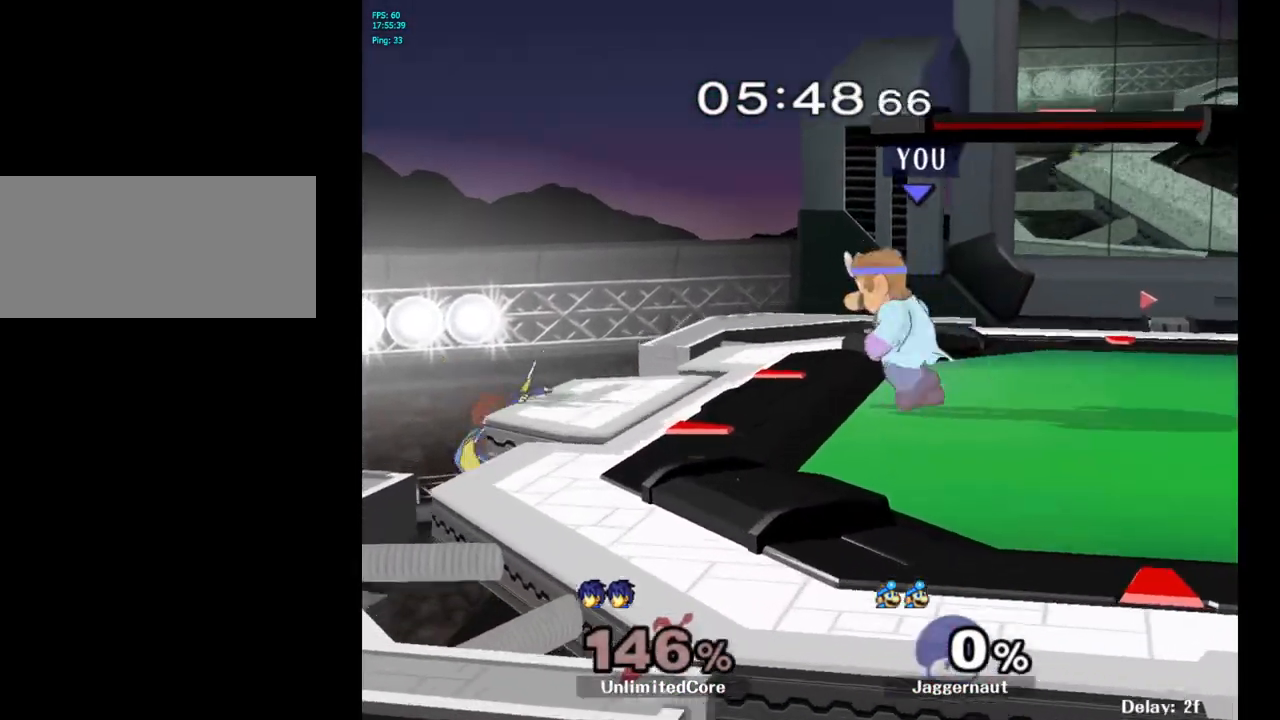
{"buttons": [], "left_stick": "center", "right_stick": "center", "events": [[267, "left_stick", "down"], [467, "left_stick", "center"]]}
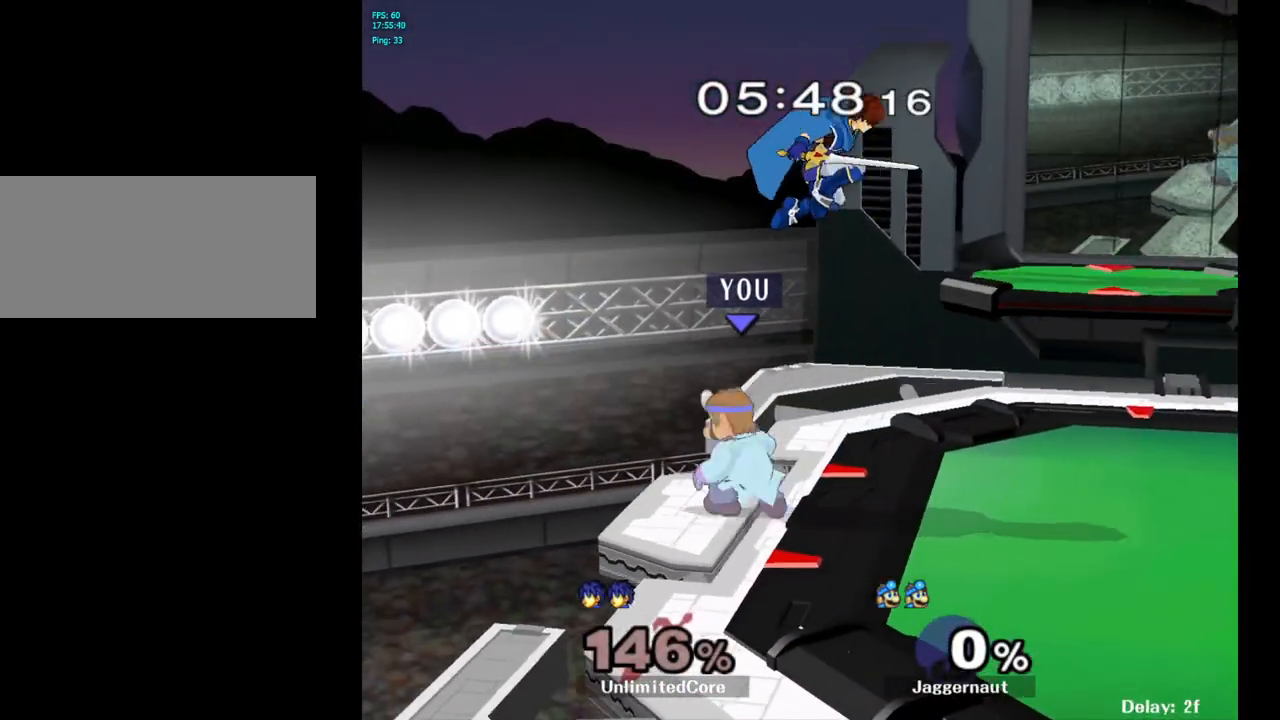
{"buttons": [], "left_stick": "up-right", "right_stick": "center", "events": [[117, "left_stick", "right"], [183, "Y", "down"], [217, "left_stick", "up-right"], [250, "A", "down"], [383, "Y", "up"], [467, "A", "up"]]}
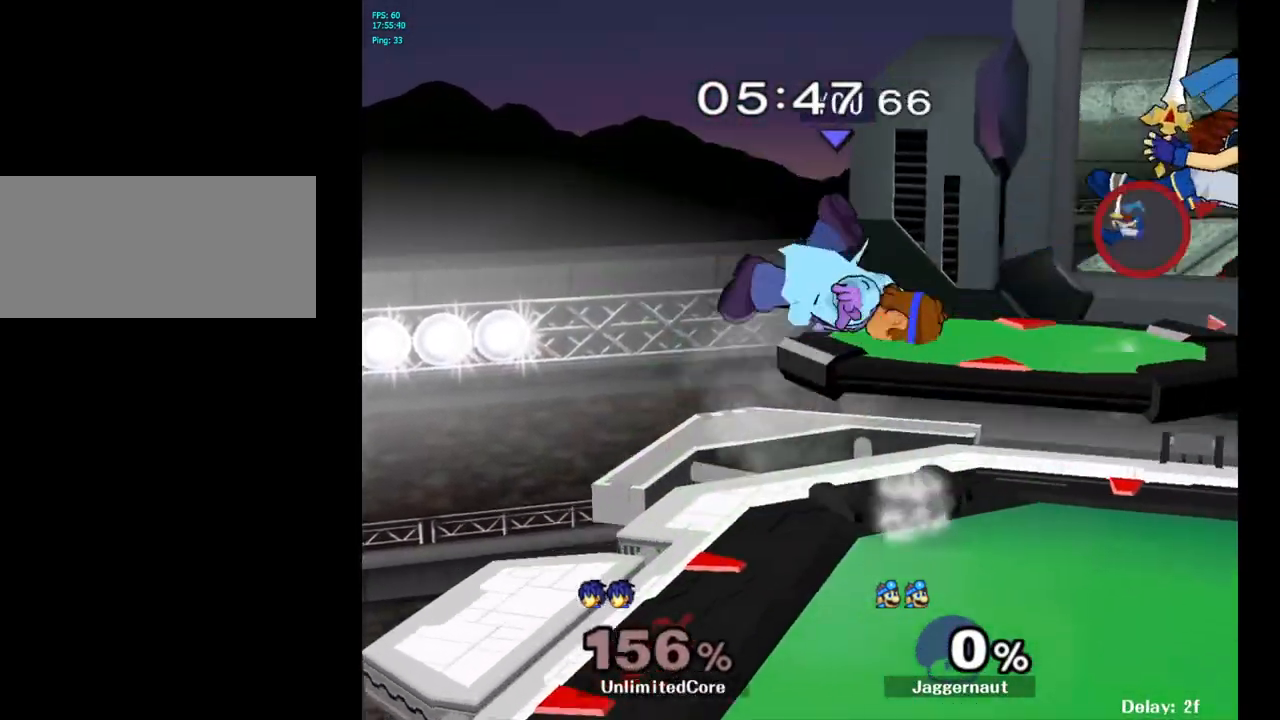
{"buttons": [], "left_stick": "right", "right_stick": "center", "events": [[167, "left_stick", "right"]]}
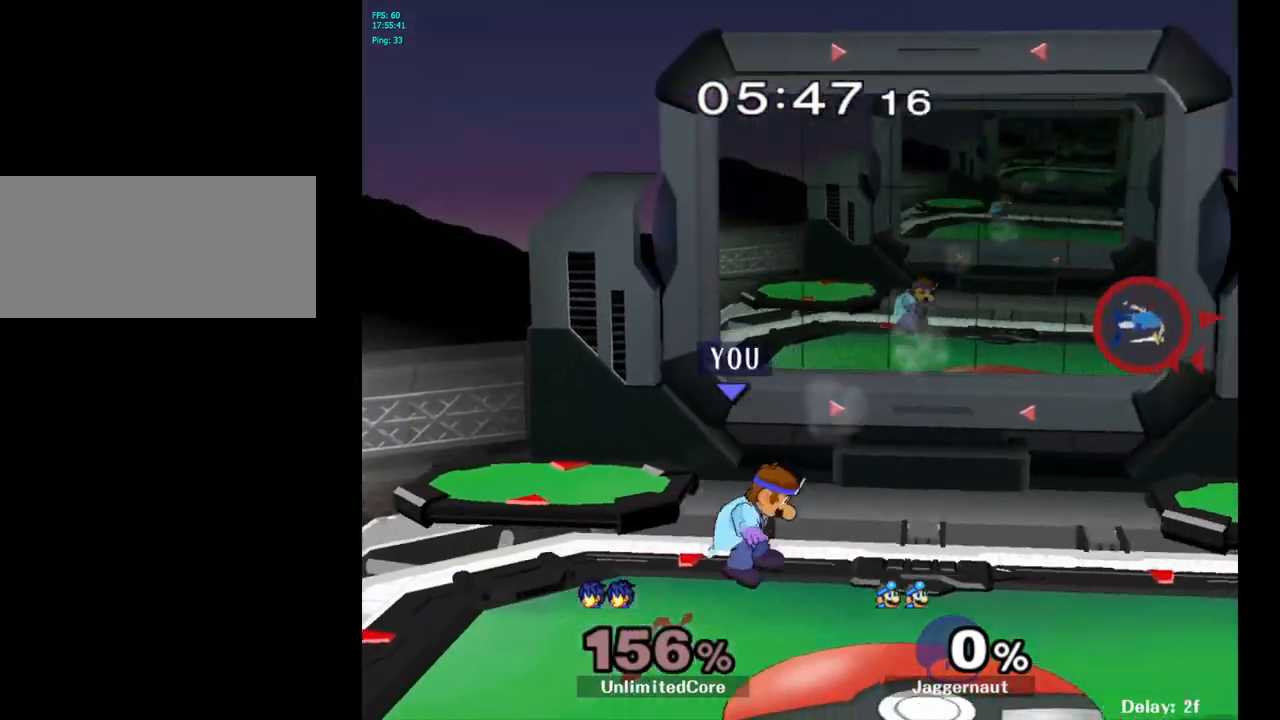
{"buttons": [], "left_stick": "right", "right_stick": "center", "events": [[250, "left_stick", "center"], [350, "left_stick", "right"]]}
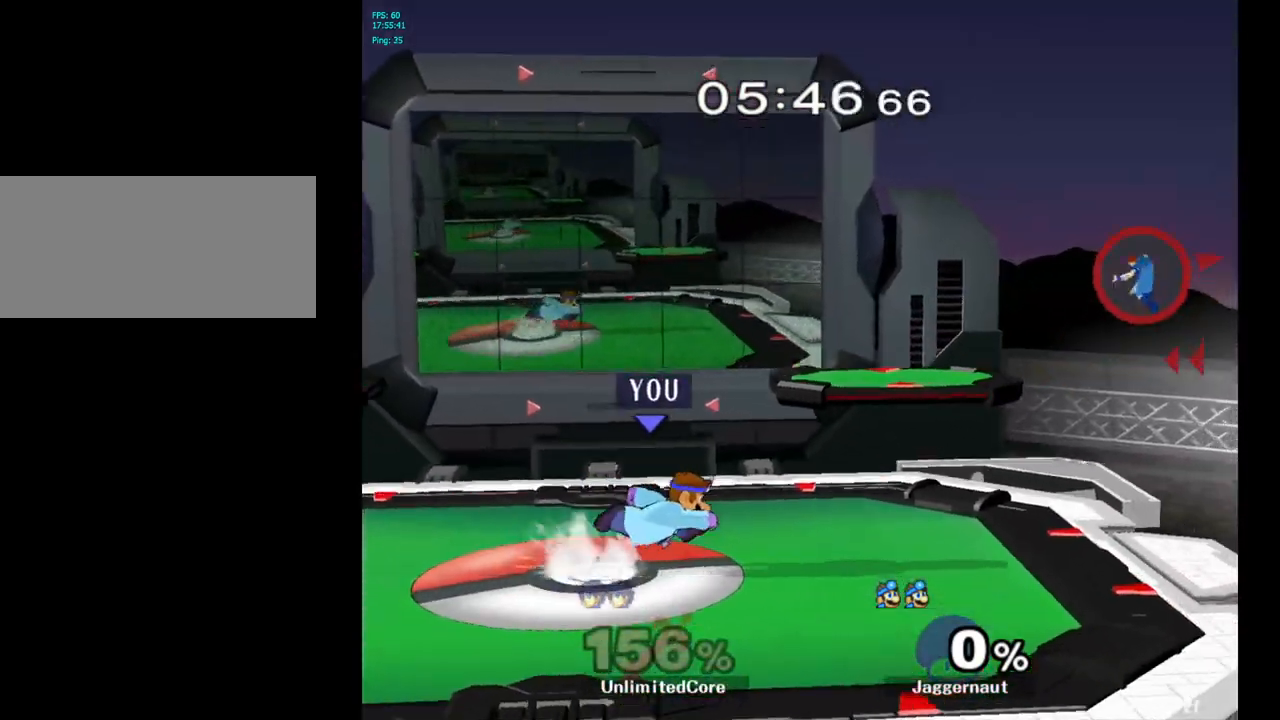
{"buttons": ["Y", "R1"], "left_stick": "down-left", "right_stick": "center", "events": [[433, "Y", "down"], [483, "R1", "down"], [483, "left_stick", "down-left"]]}
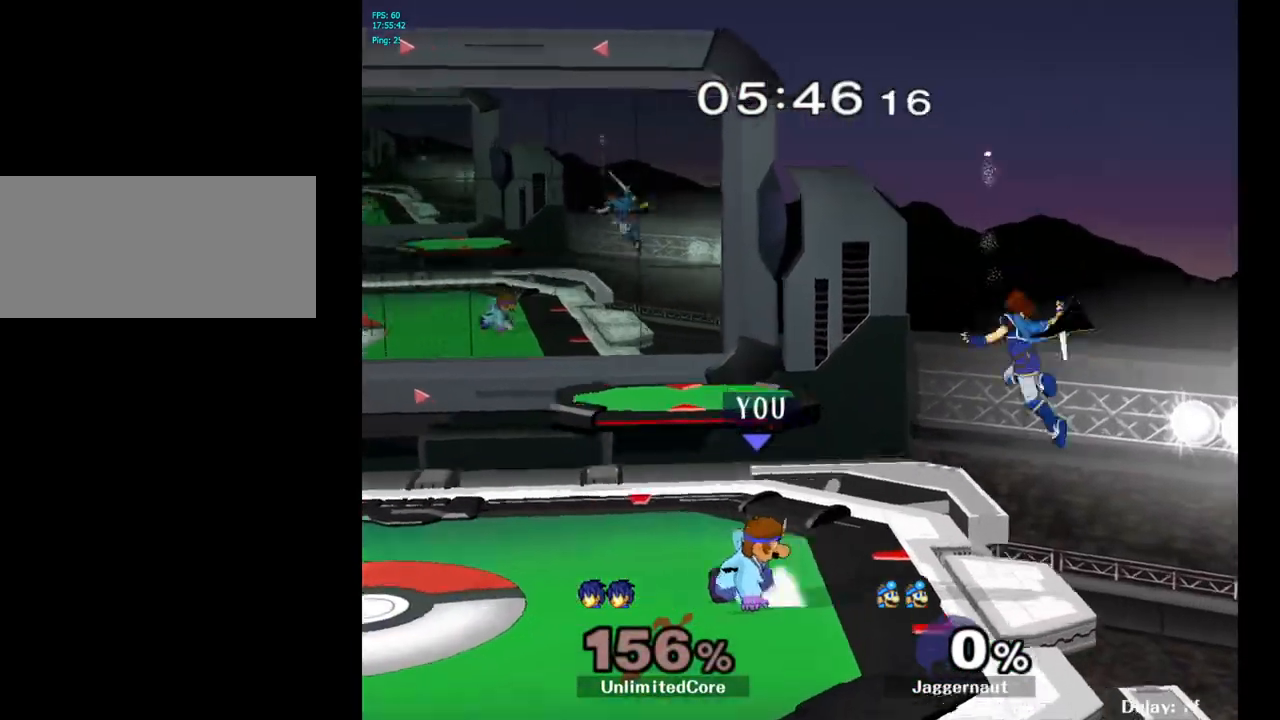
{"buttons": ["A"], "left_stick": "center", "right_stick": "center", "events": [[100, "Y", "up"], [117, "R1", "up"], [117, "left_stick", "center"], [233, "left_stick", "right"], [367, "A", "down"], [400, "left_stick", "center"]]}
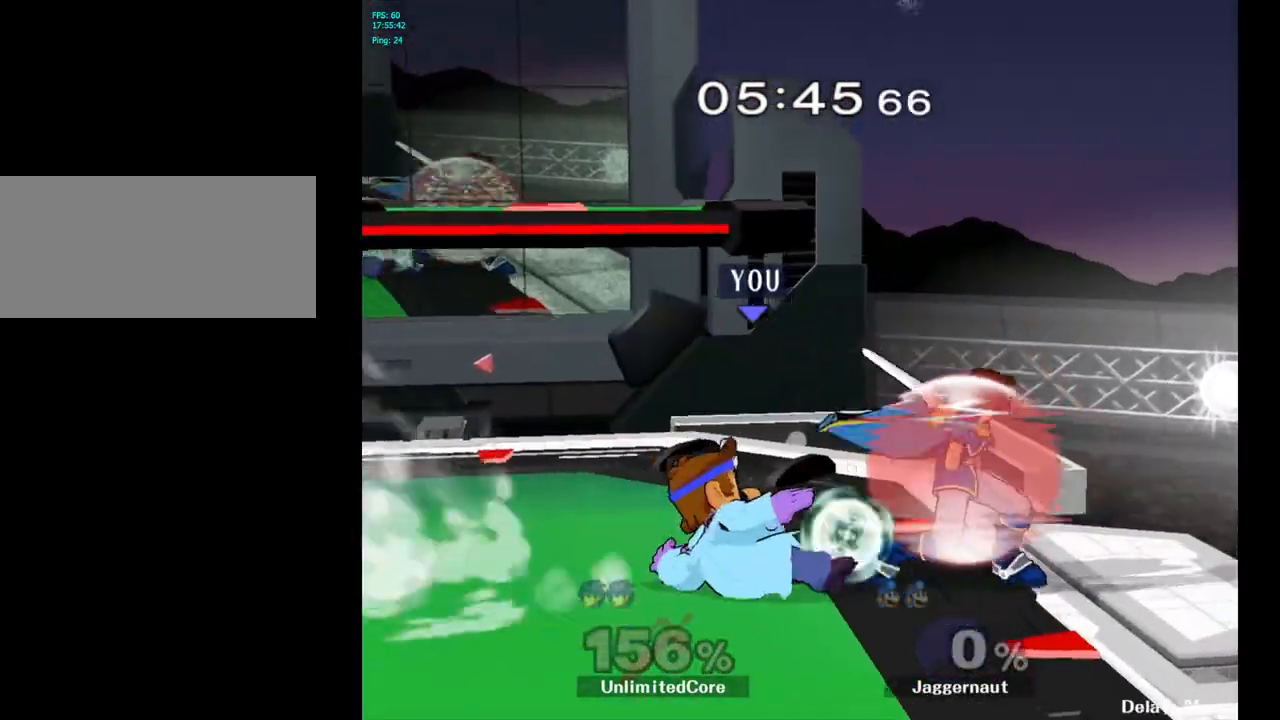
{"buttons": [], "left_stick": "center", "right_stick": "center", "events": [[17, "A", "up"]]}
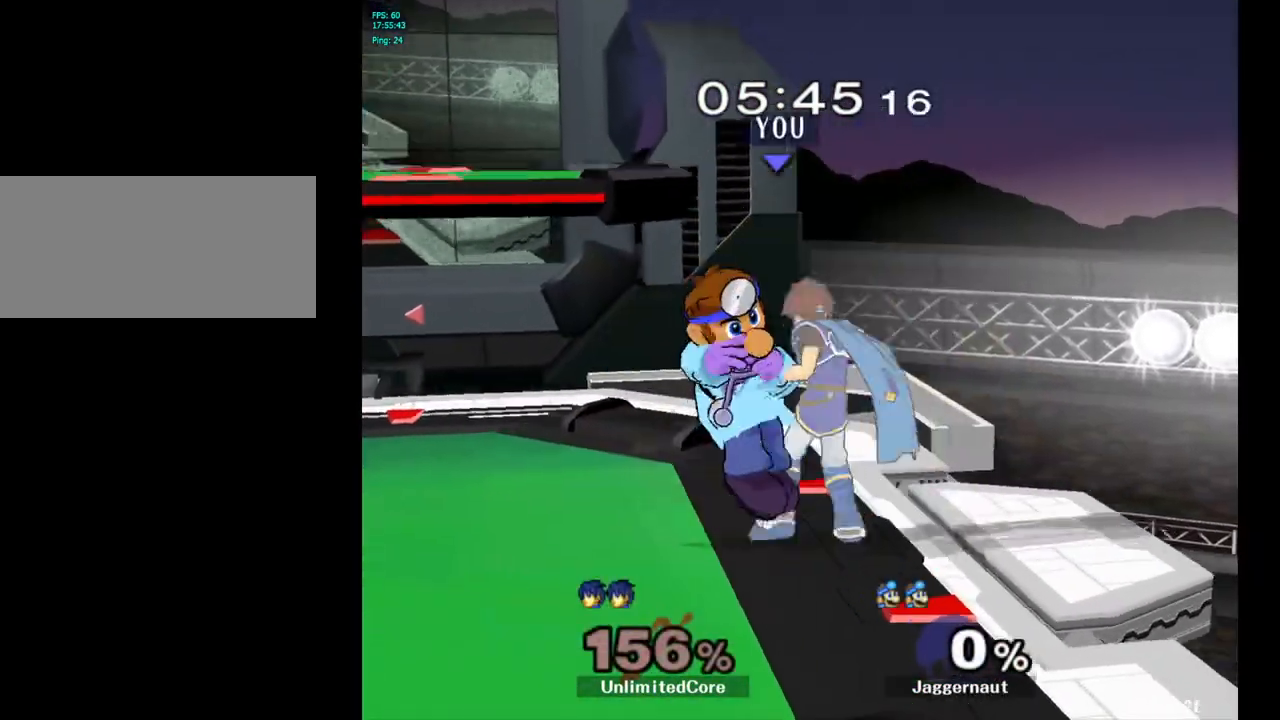
{"buttons": [], "left_stick": "left", "right_stick": "center", "events": [[350, "left_stick", "left"]]}
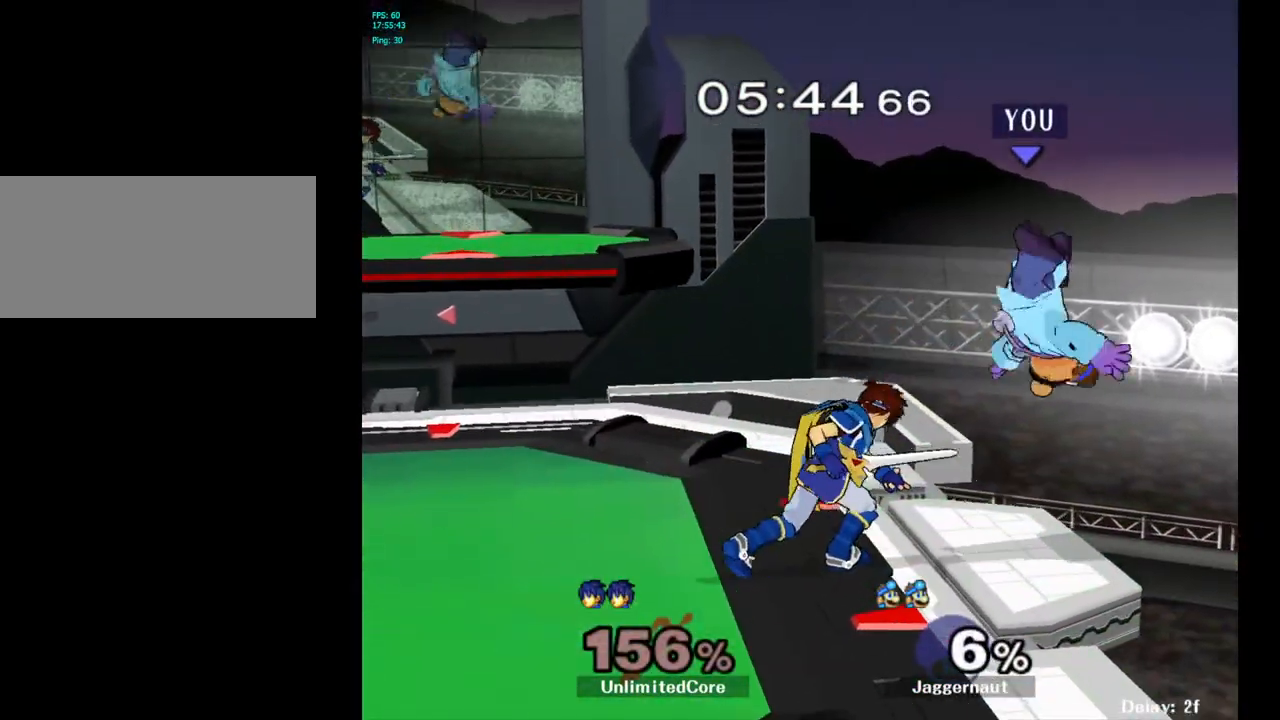
{"buttons": [], "left_stick": "up-left", "right_stick": "center", "events": [[67, "left_stick", "center"], [83, "Y", "down"], [167, "Y", "up"], [183, "left_stick", "up-left"], [233, "Y", "down"], [417, "Y", "up"]]}
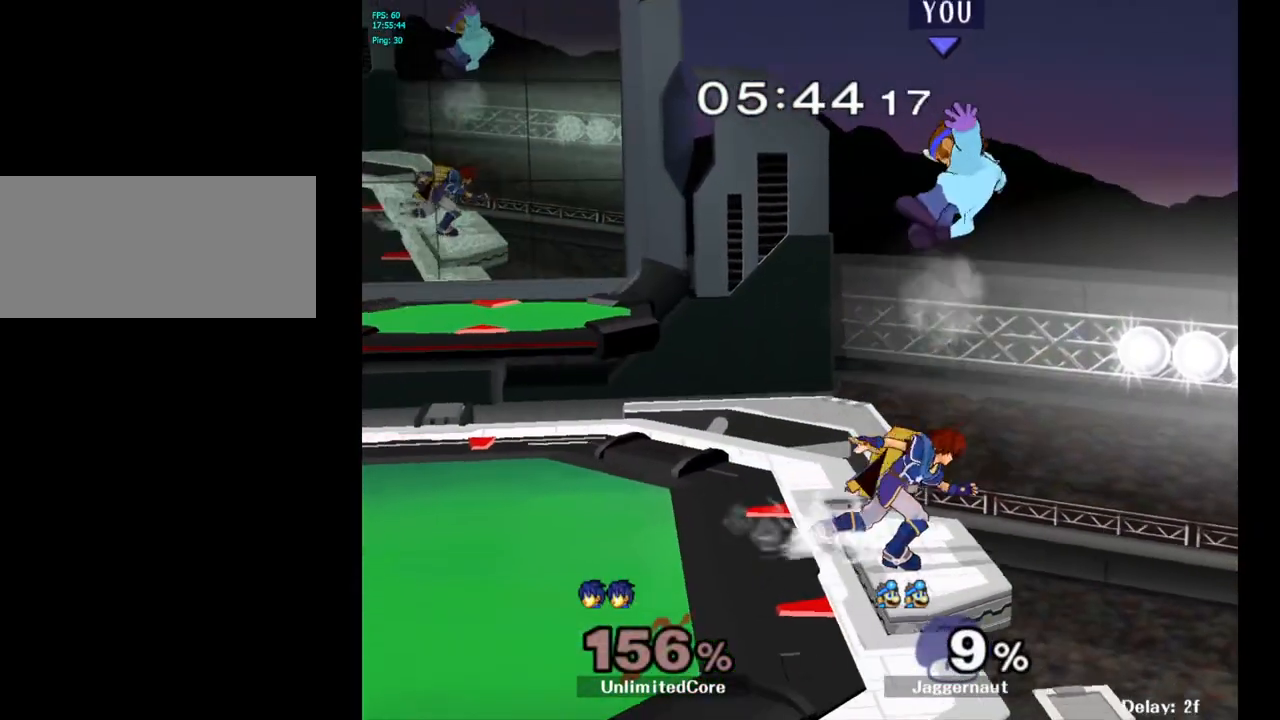
{"buttons": ["R1"], "left_stick": "left", "right_stick": "center", "events": [[217, "left_stick", "left"], [233, "right_stick", "right"], [283, "right_stick", "center"], [467, "R1", "down"]]}
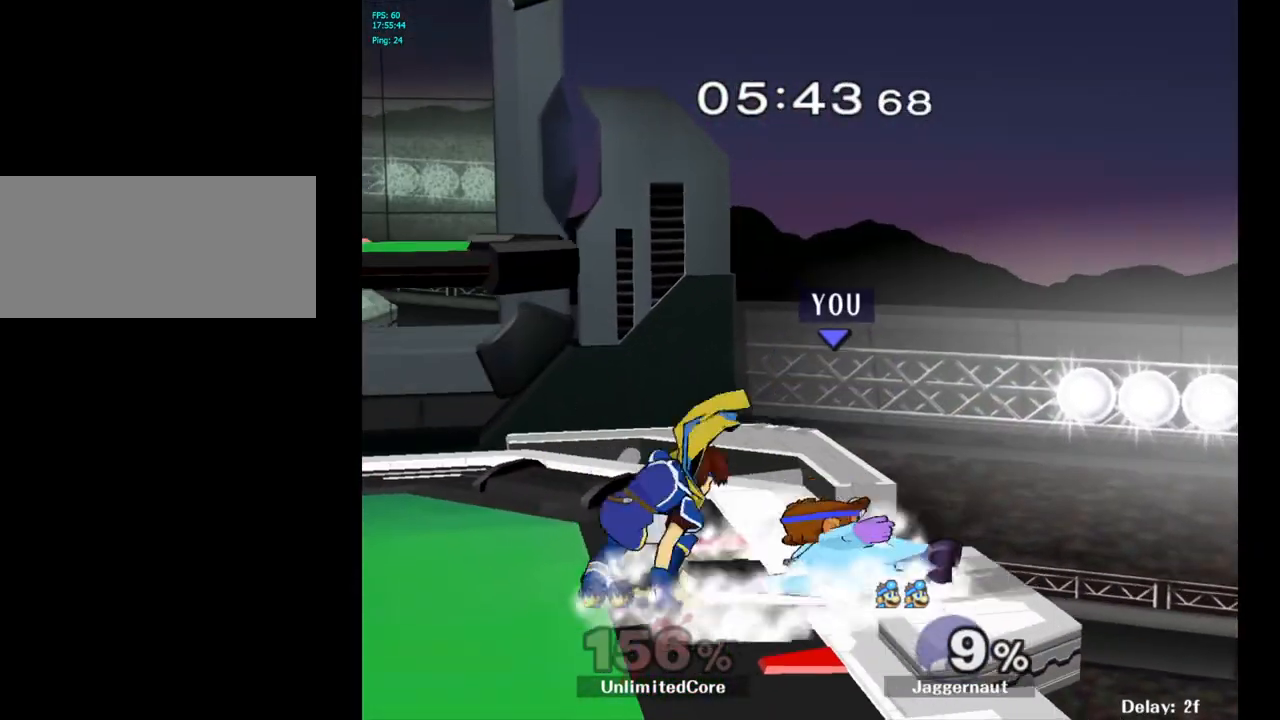
{"buttons": ["R1"], "left_stick": "center", "right_stick": "center", "events": [[33, "left_stick", "down-left"], [183, "left_stick", "center"], [267, "left_stick", "left"], [483, "left_stick", "center"]]}
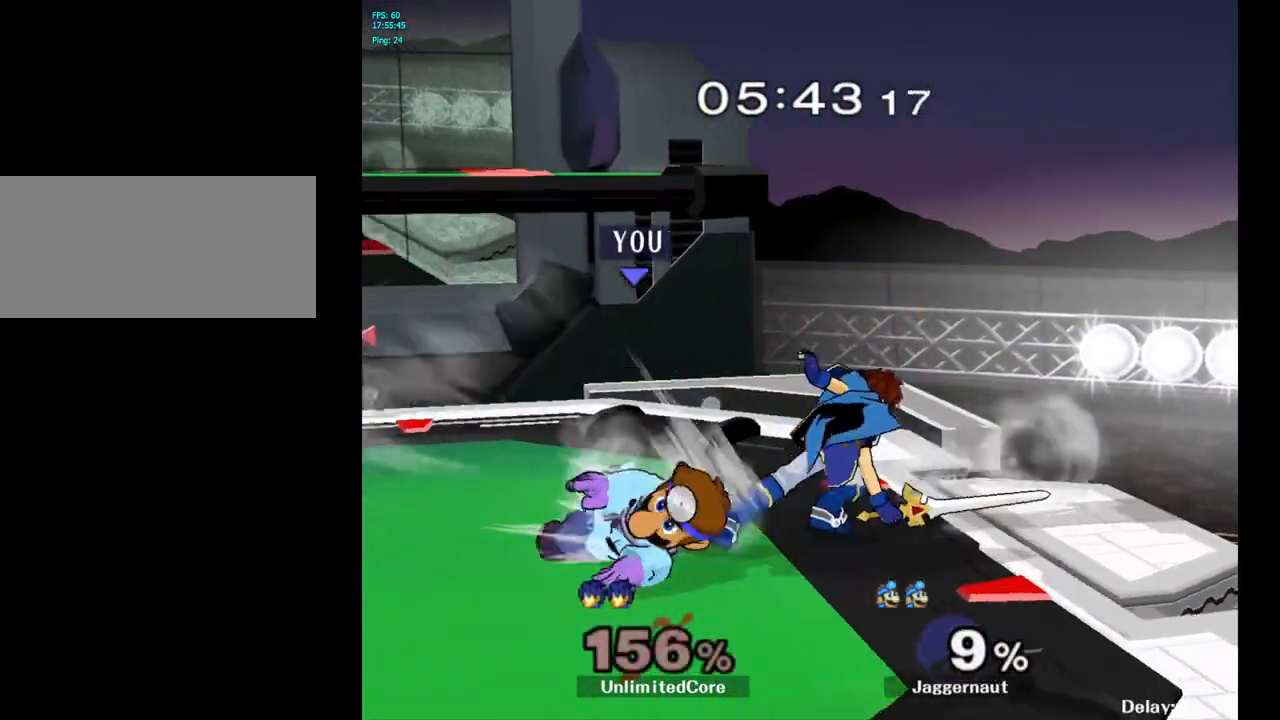
{"buttons": ["Z"], "left_stick": "center", "right_stick": "center", "events": [[50, "R1", "up"], [317, "left_stick", "right"], [400, "Z", "down"], [400, "left_stick", "center"]]}
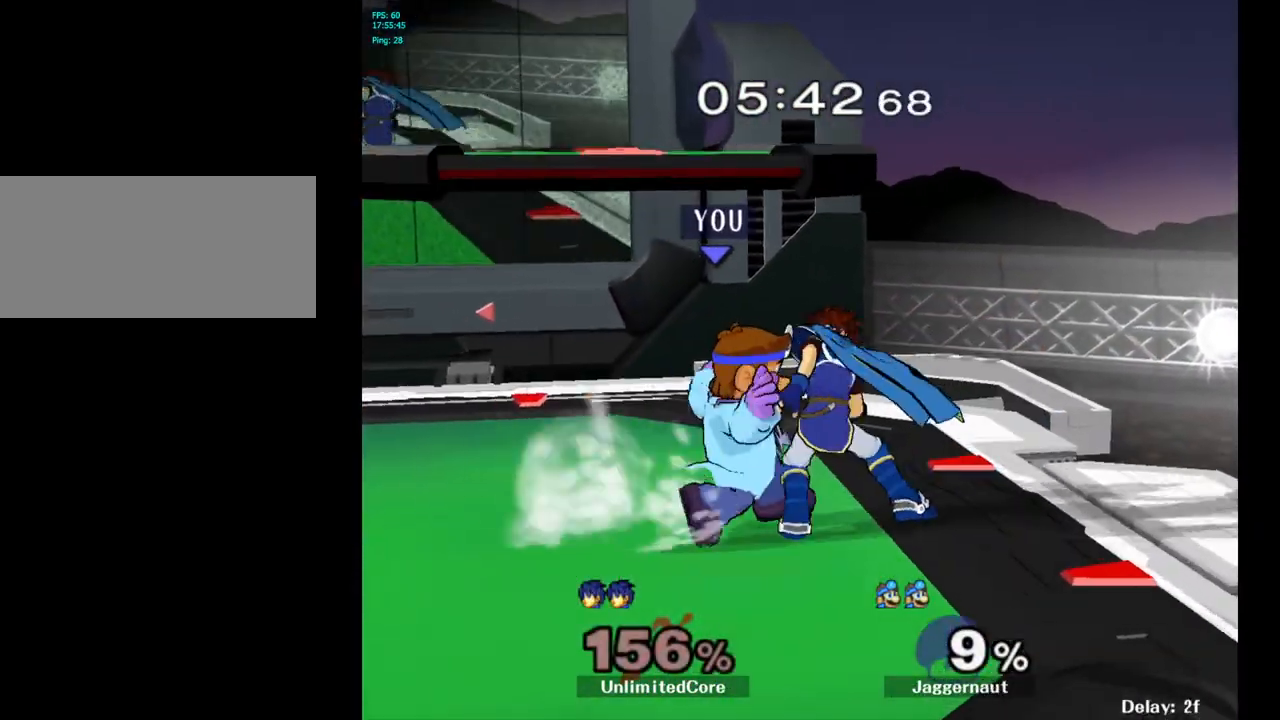
{"buttons": [], "left_stick": "right", "right_stick": "center", "events": [[83, "Z", "up"], [150, "left_stick", "right"], [333, "left_stick", "center"], [450, "left_stick", "right"]]}
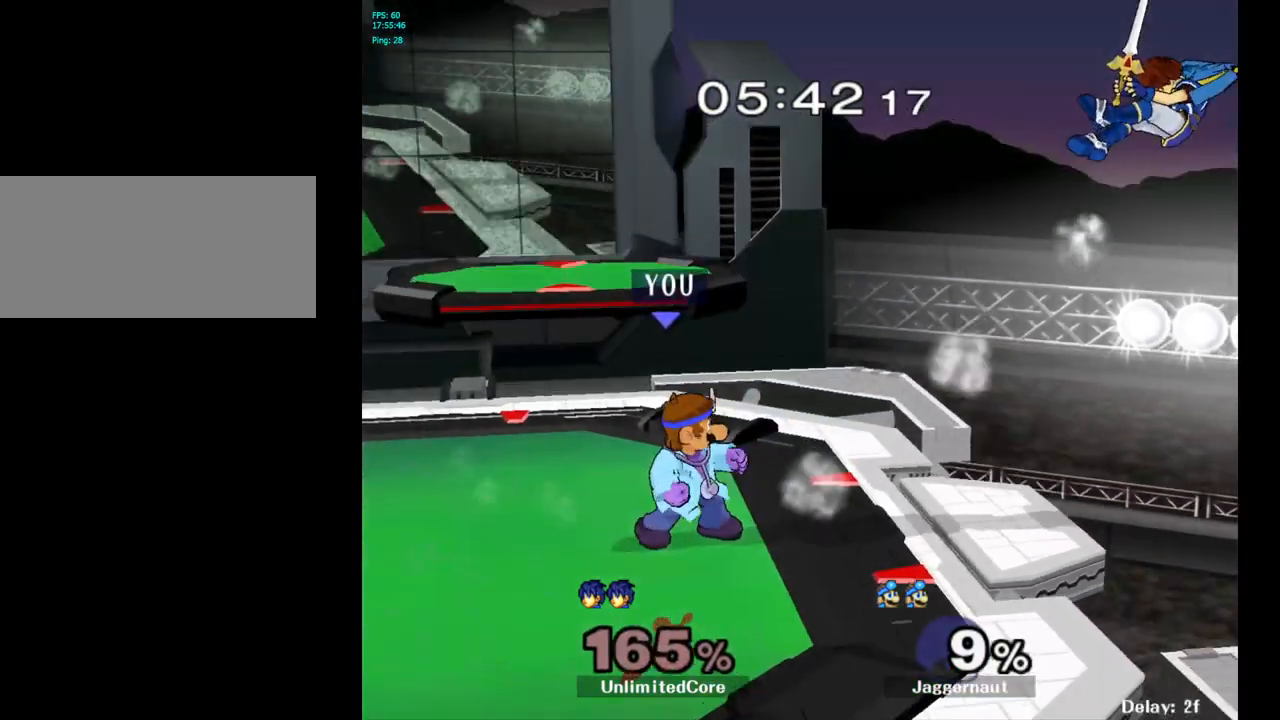
{"buttons": [], "left_stick": "center", "right_stick": "center", "events": [[483, "left_stick", "center"]]}
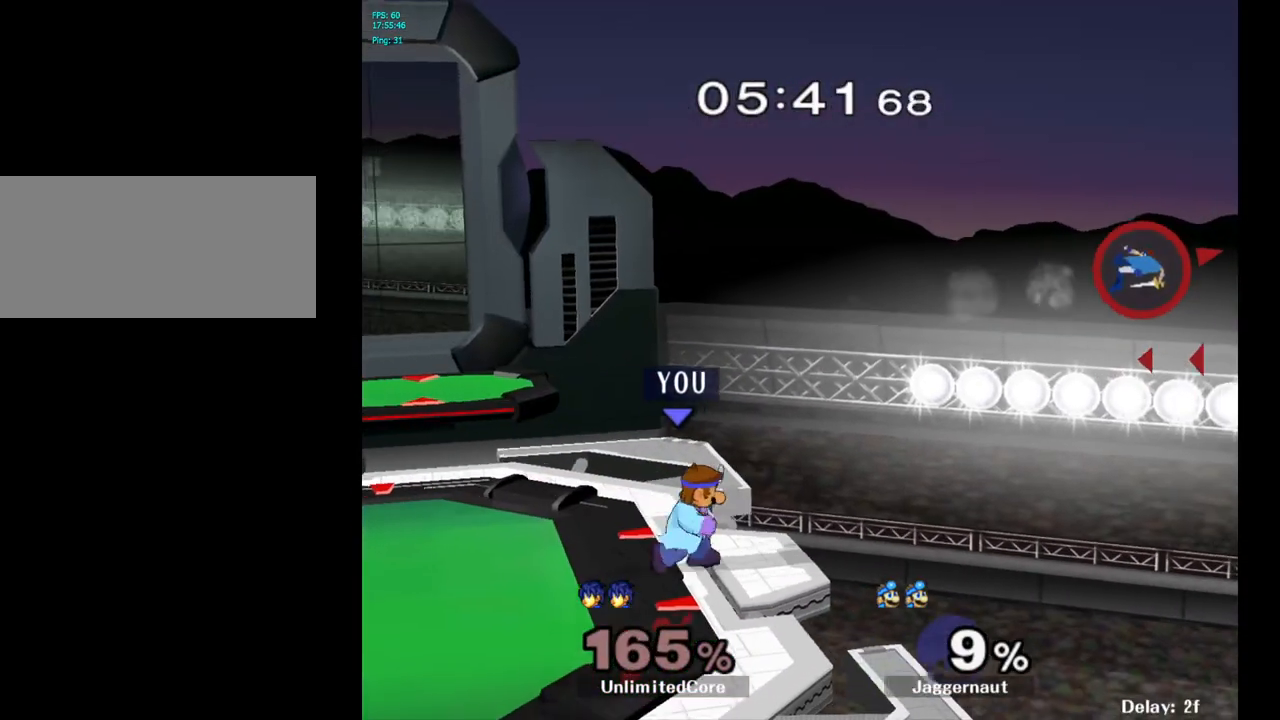
{"buttons": [], "left_stick": "center", "right_stick": "center", "events": [[250, "left_stick", "left"], [383, "left_stick", "center"]]}